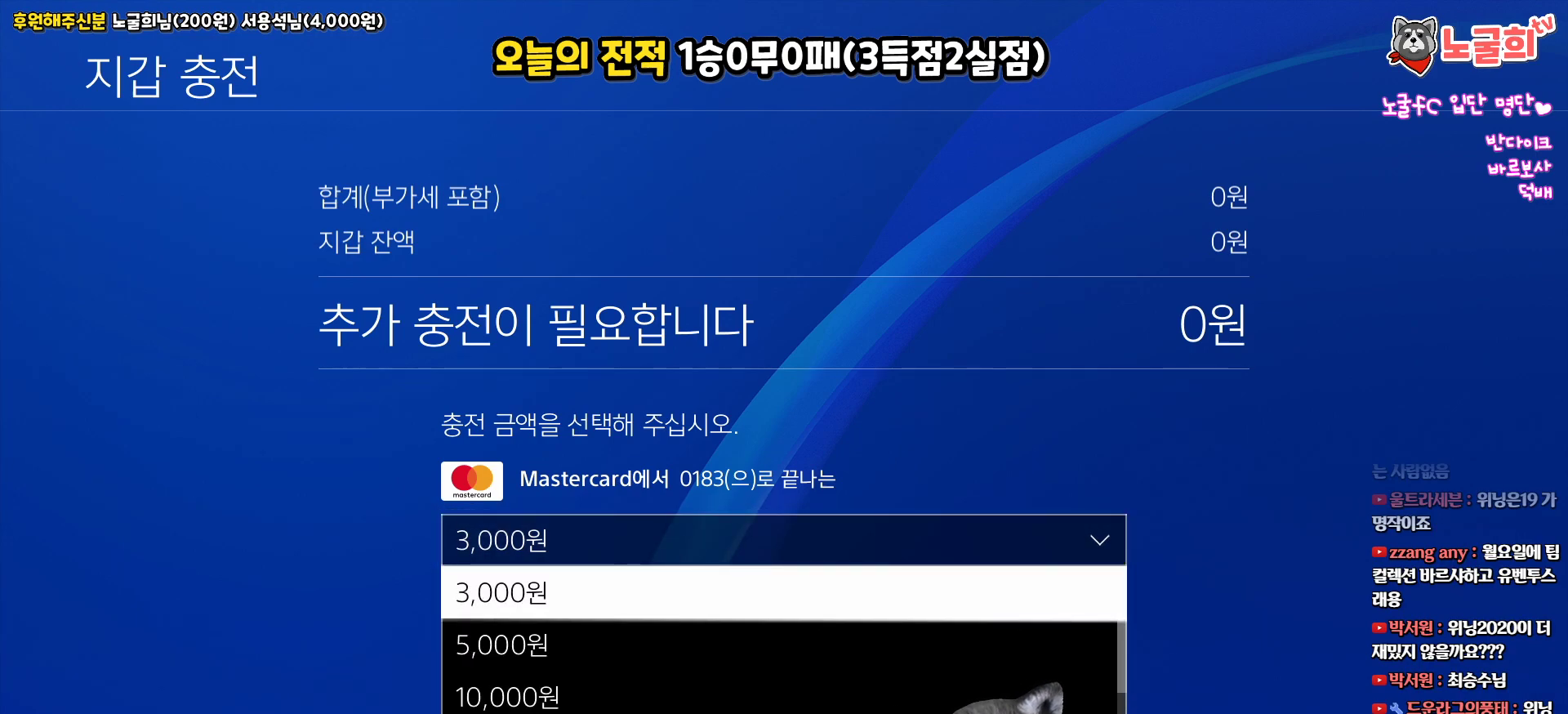
Gameplay with a controller (PlayStation layout); each line is a JSON object with the inputs held at the frame after it. "events" lists button and stick changes between this image and that frame as [ms after this image, input, new state], when the widget could be followed in between.
{"buttons": [], "left_stick": "center", "right_stick": "center", "events": []}
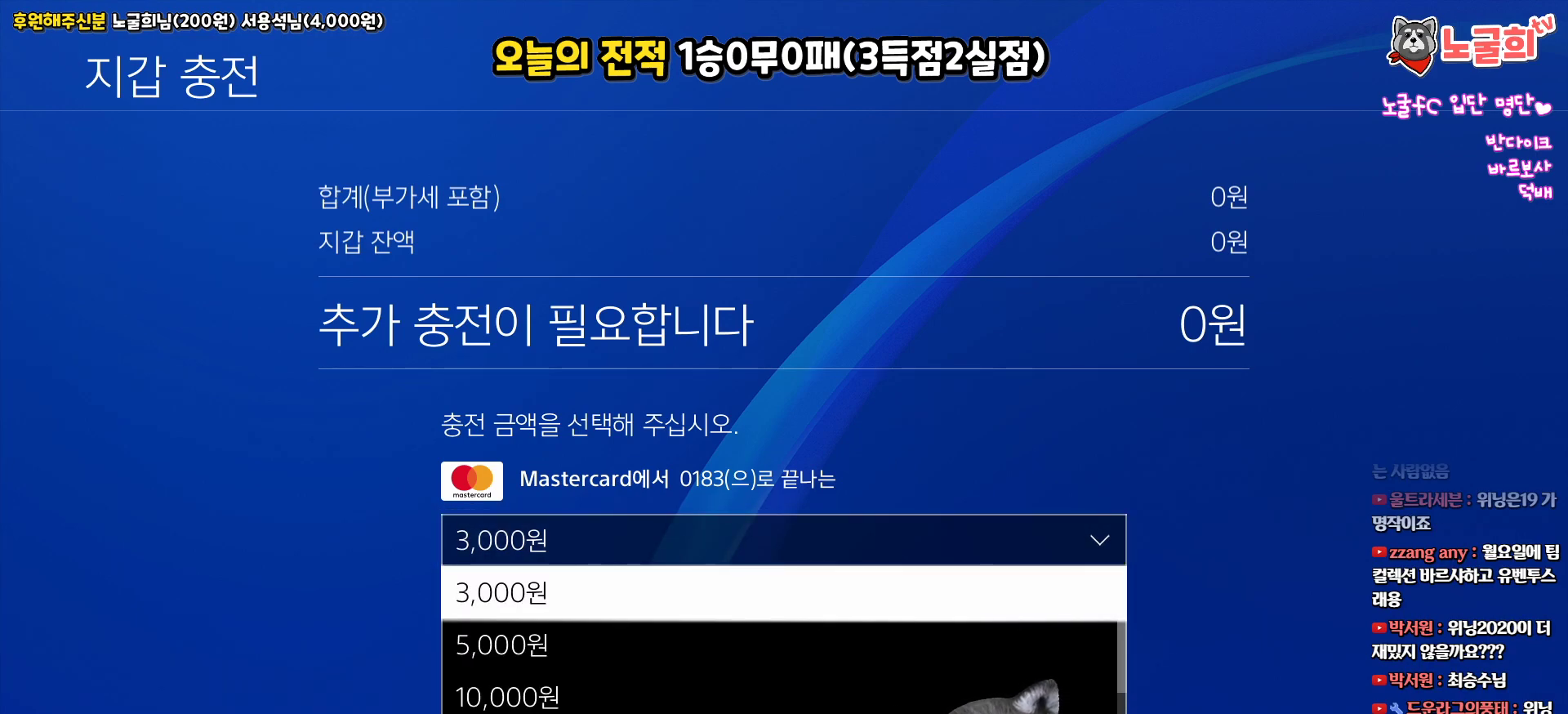
{"buttons": [], "left_stick": "center", "right_stick": "center", "events": []}
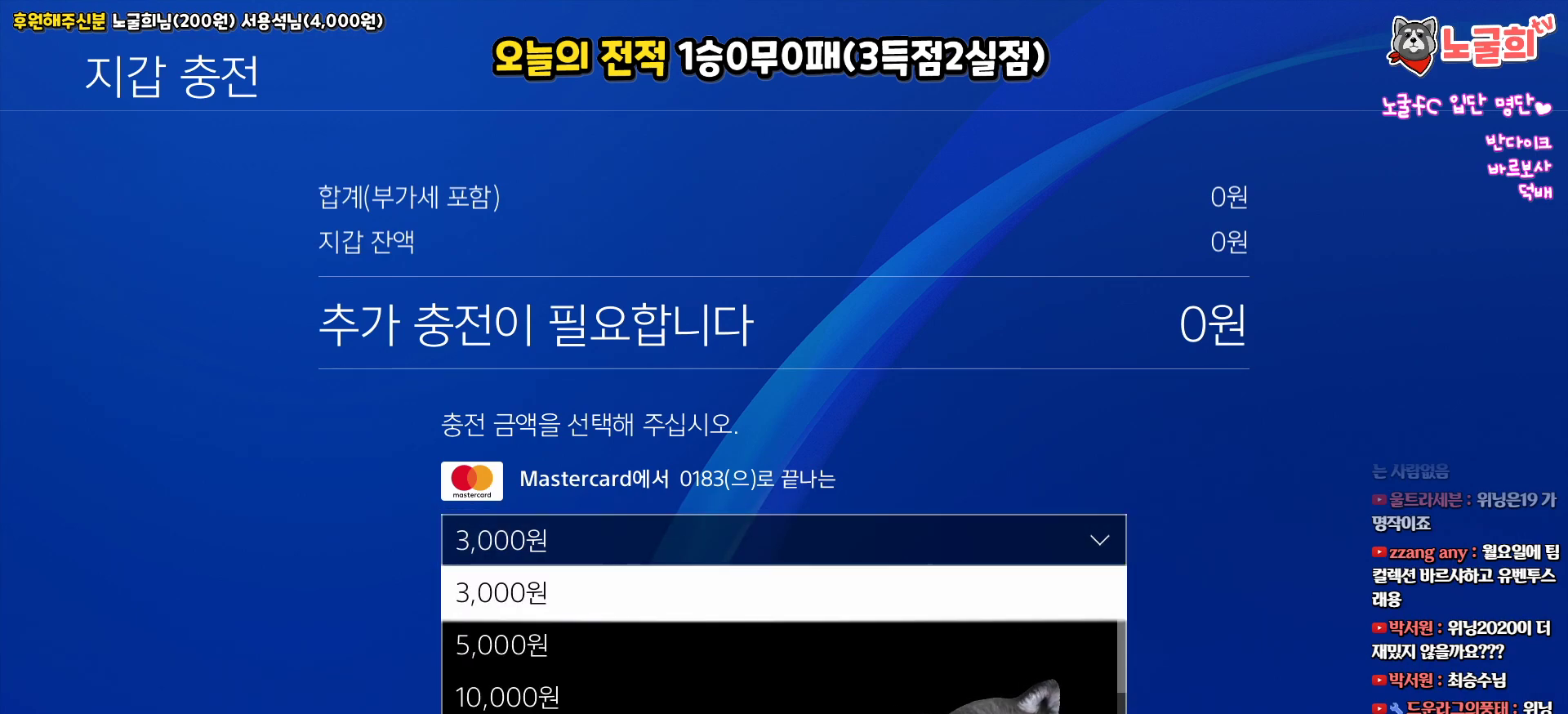
{"buttons": [], "left_stick": "center", "right_stick": "center", "events": []}
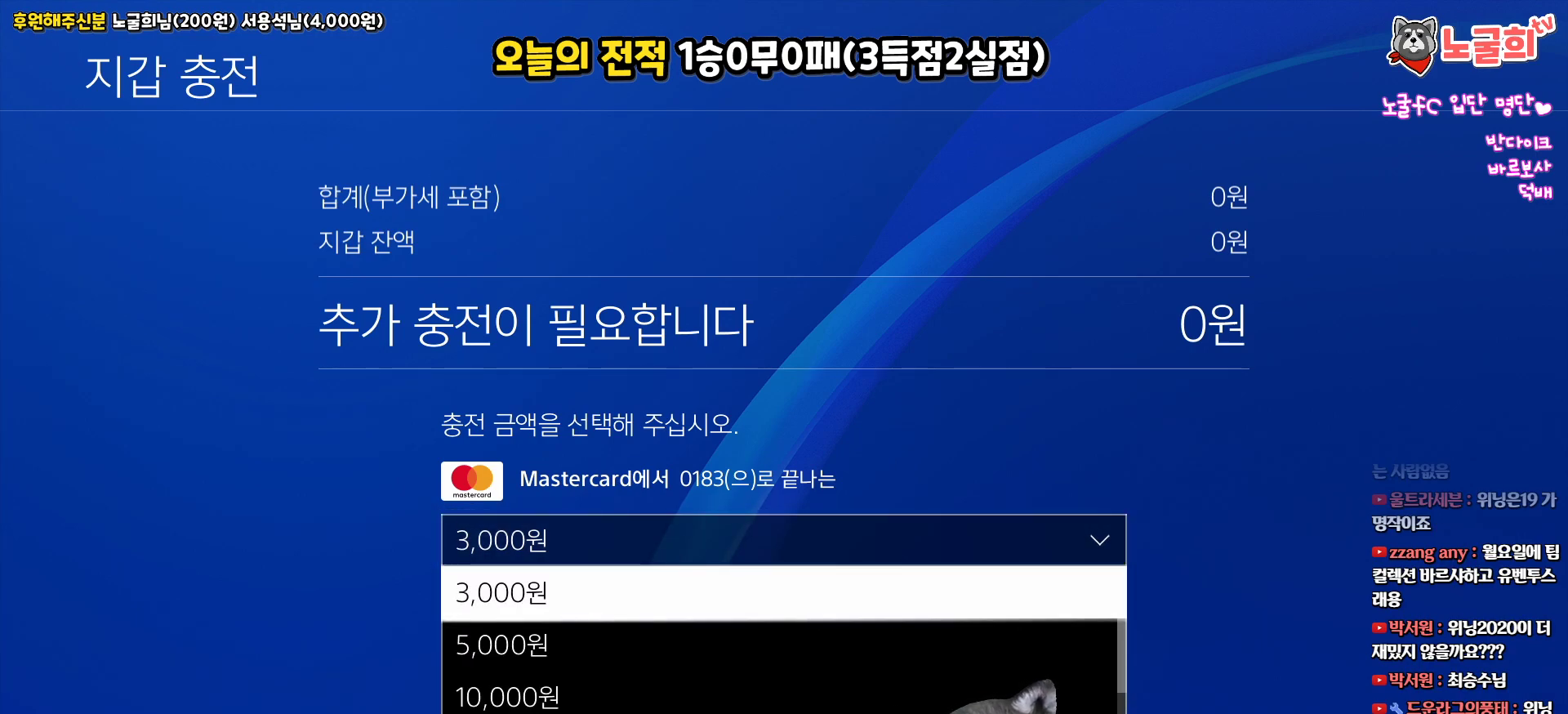
{"buttons": [], "left_stick": "center", "right_stick": "center", "events": []}
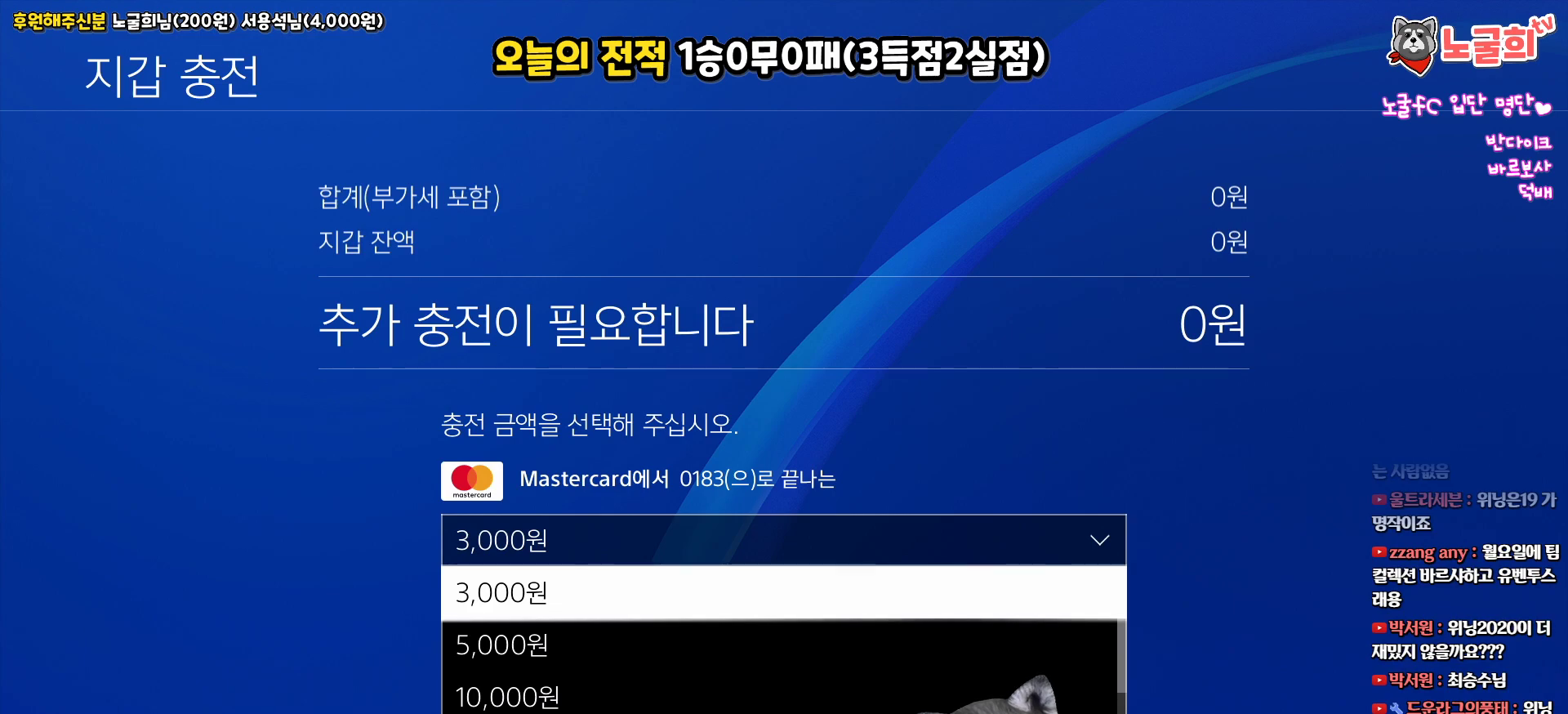
{"buttons": ["DPAD_DOWN"], "left_stick": "center", "right_stick": "center", "events": [[67, "DPAD_DOWN", "down"], [133, "DPAD_DOWN", "up"], [267, "DPAD_DOWN", "down"], [350, "DPAD_DOWN", "up"], [500, "DPAD_DOWN", "down"]]}
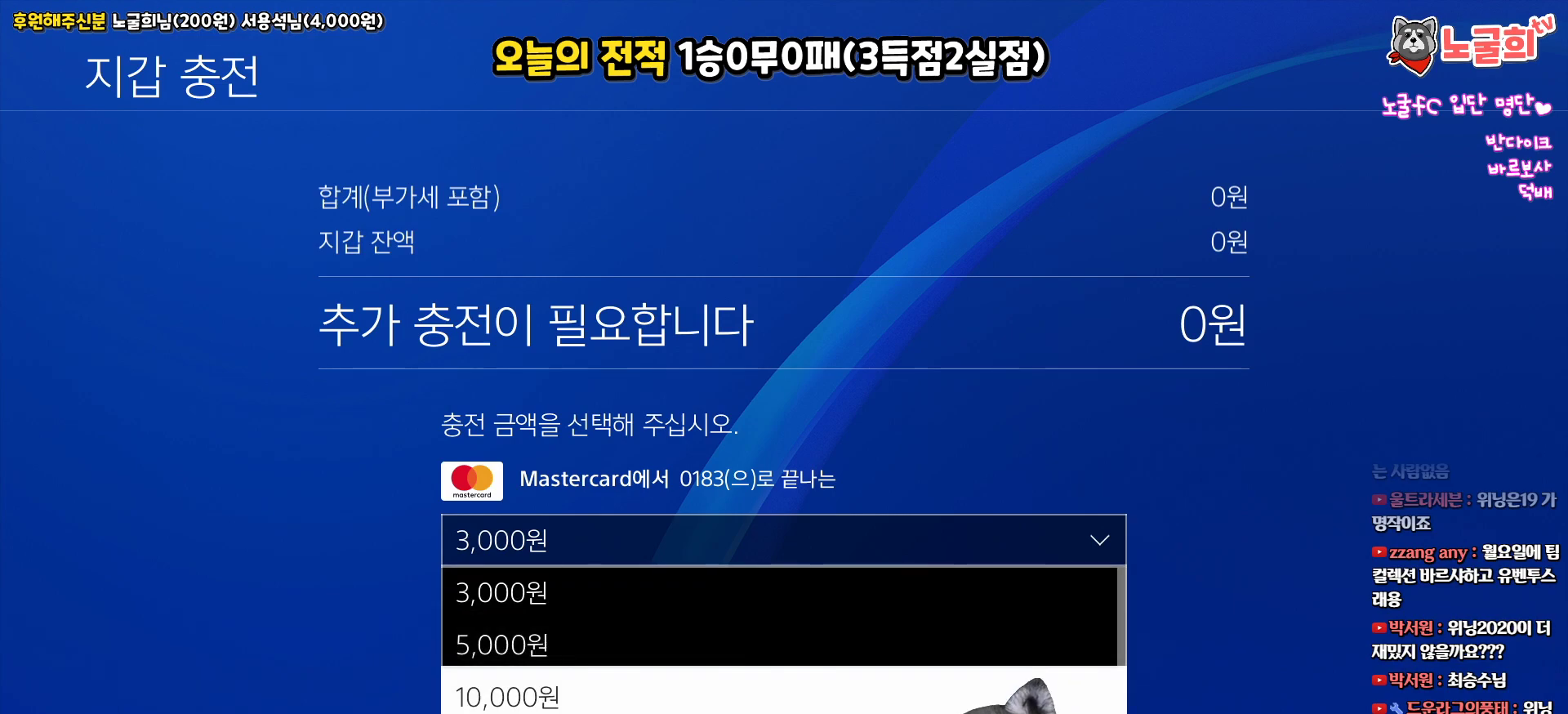
{"buttons": [], "left_stick": "center", "right_stick": "center", "events": [[100, "DPAD_DOWN", "up"], [217, "DPAD_DOWN", "down"], [317, "DPAD_DOWN", "up"]]}
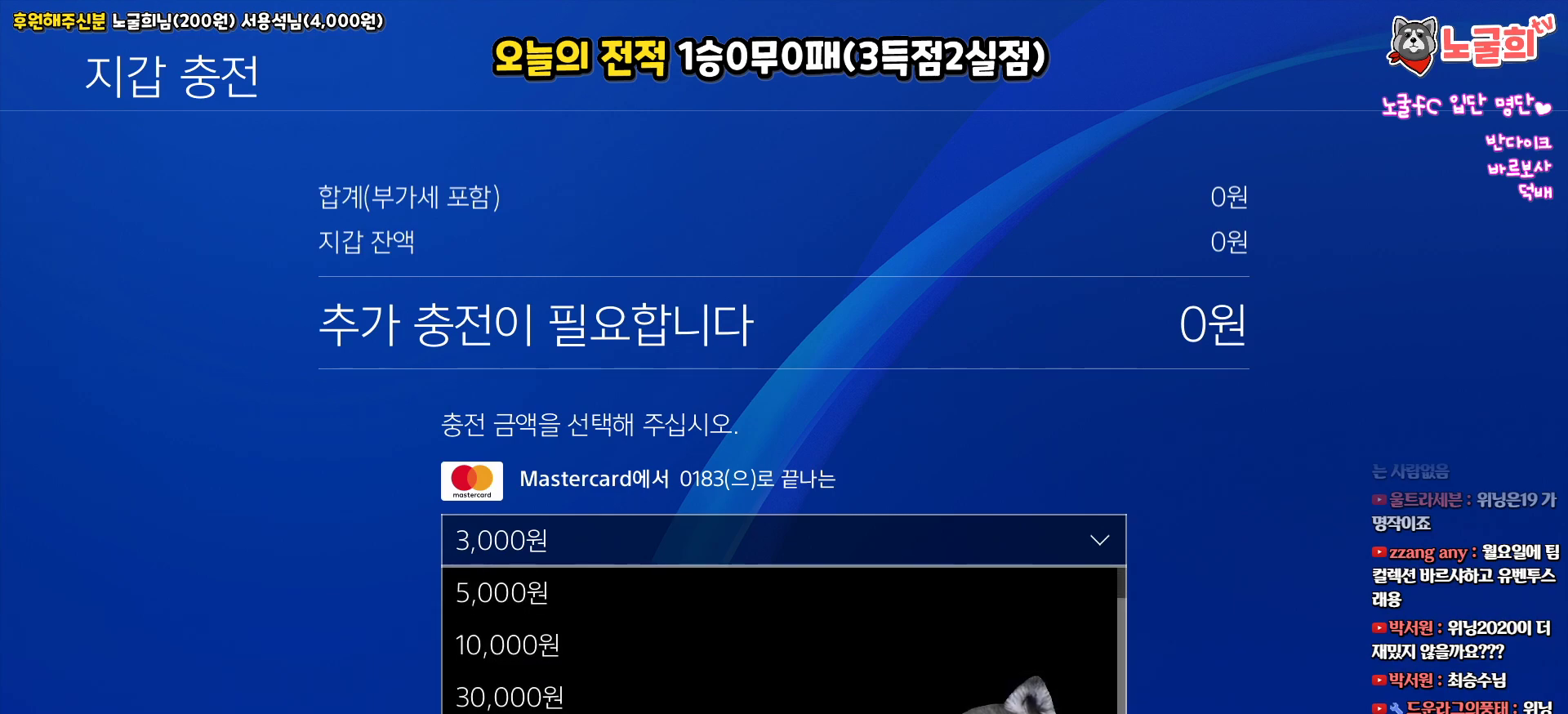
{"buttons": ["DPAD_DOWN"], "left_stick": "center", "right_stick": "center", "events": [[483, "DPAD_DOWN", "down"]]}
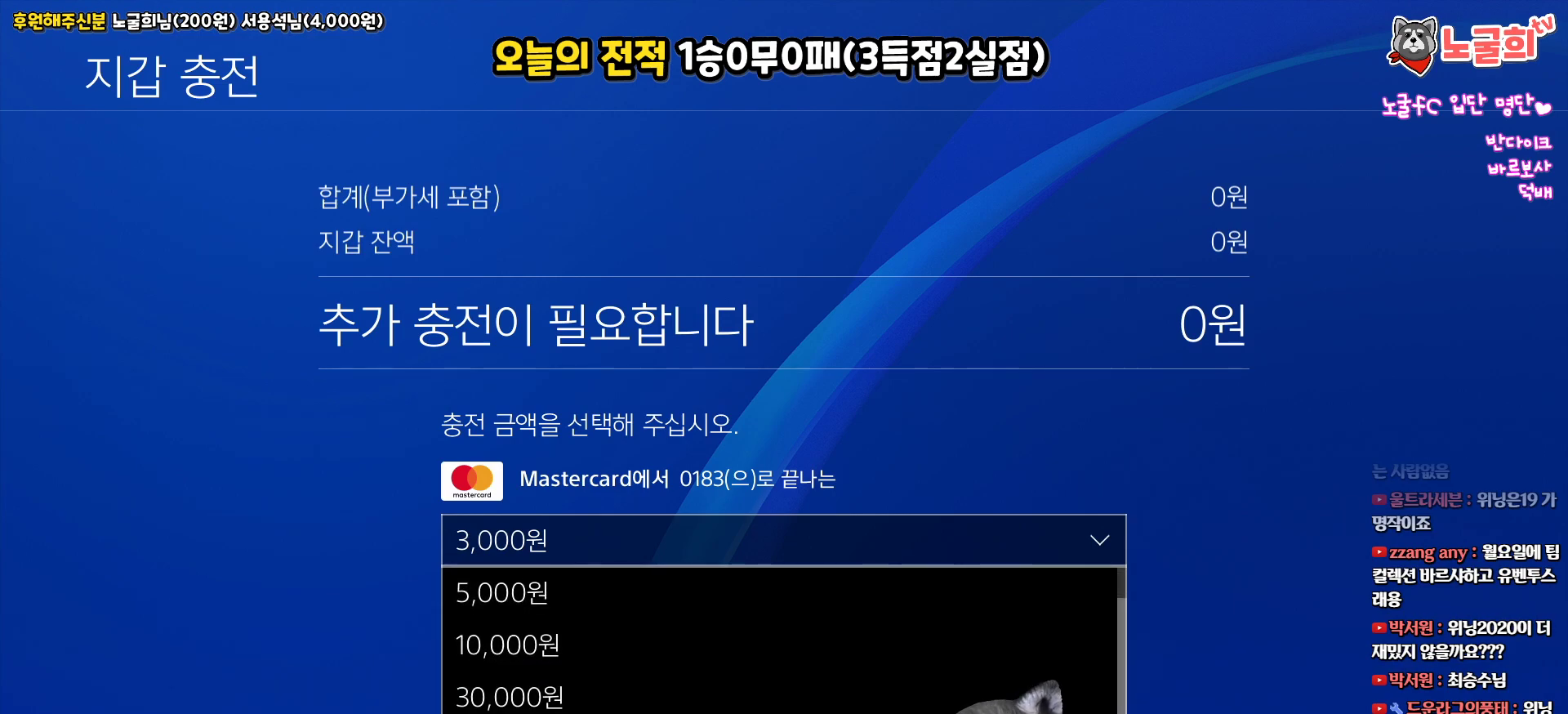
{"buttons": [], "left_stick": "center", "right_stick": "center", "events": [[100, "DPAD_DOWN", "up"], [167, "DPAD_DOWN", "down"], [283, "DPAD_DOWN", "up"]]}
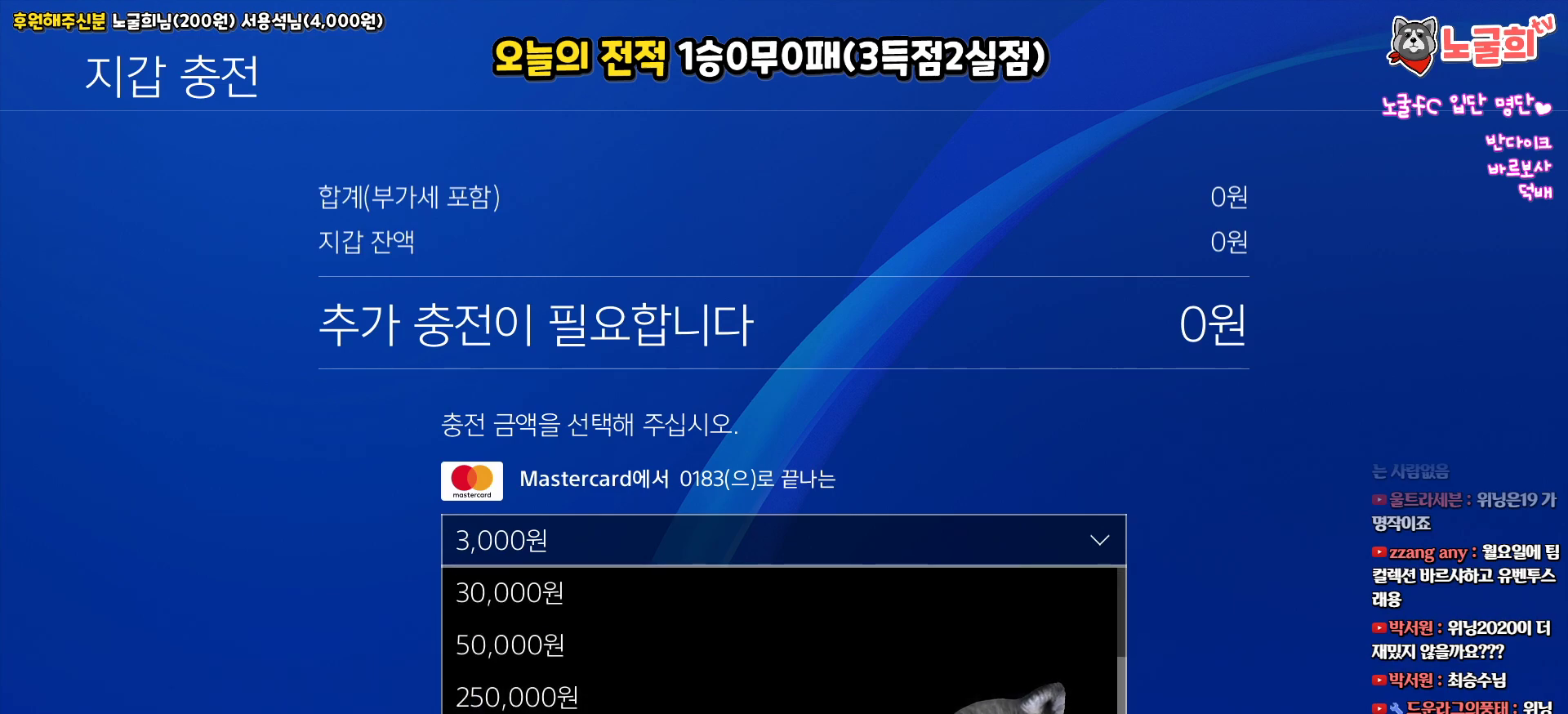
{"buttons": [], "left_stick": "center", "right_stick": "center", "events": []}
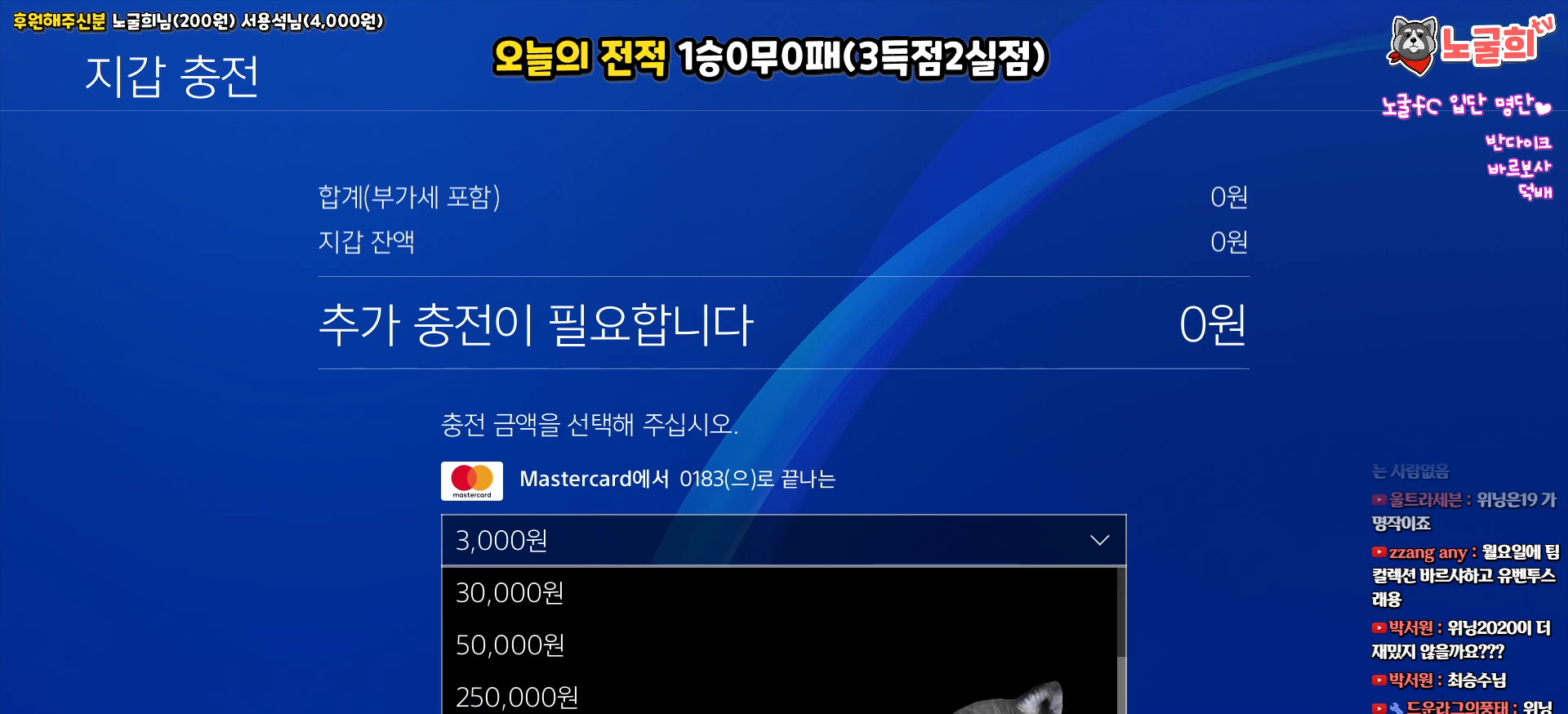
{"buttons": [], "left_stick": "center", "right_stick": "center", "events": [[333, "DPAD_DOWN", "down"], [450, "DPAD_DOWN", "up"]]}
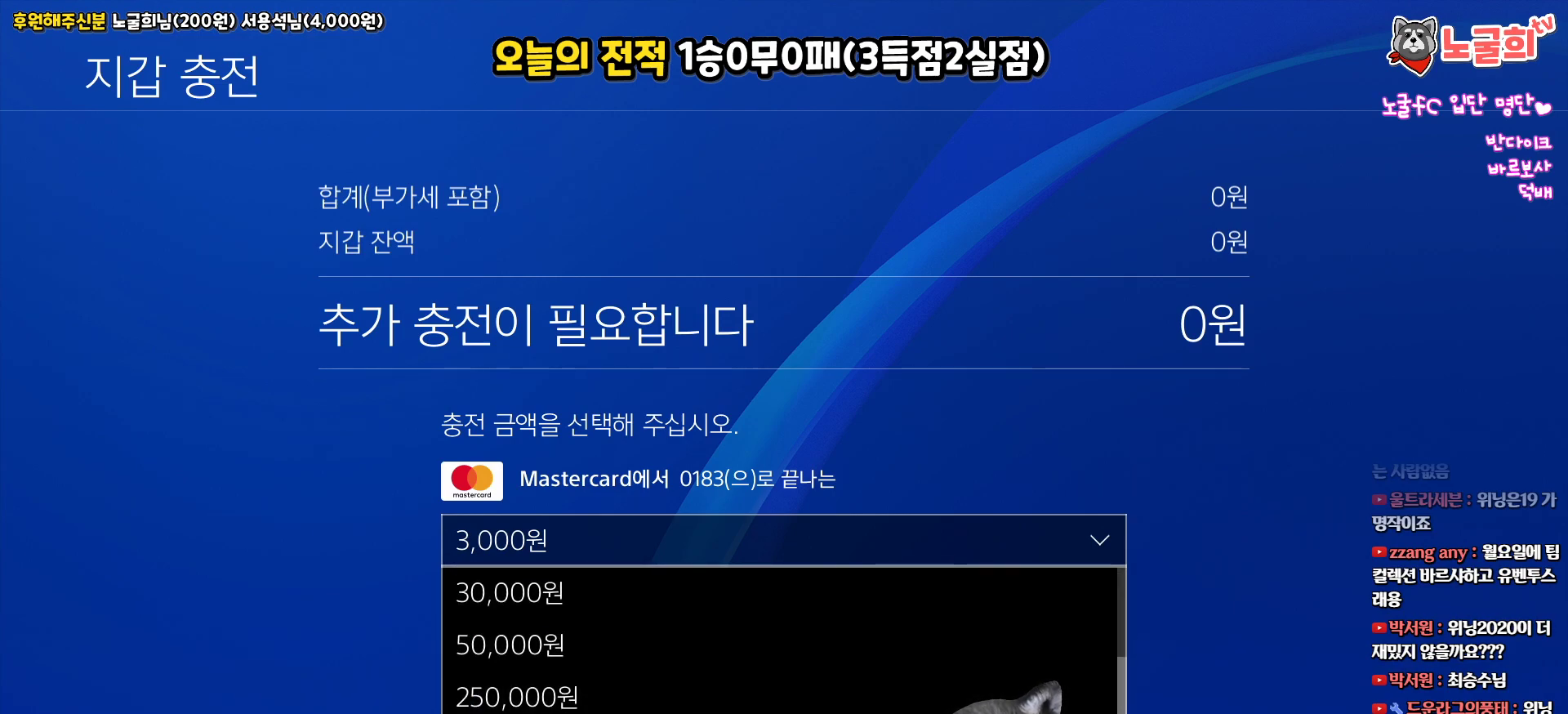
{"buttons": [], "left_stick": "center", "right_stick": "center", "events": [[300, "CROSS", "down"], [450, "CROSS", "up"]]}
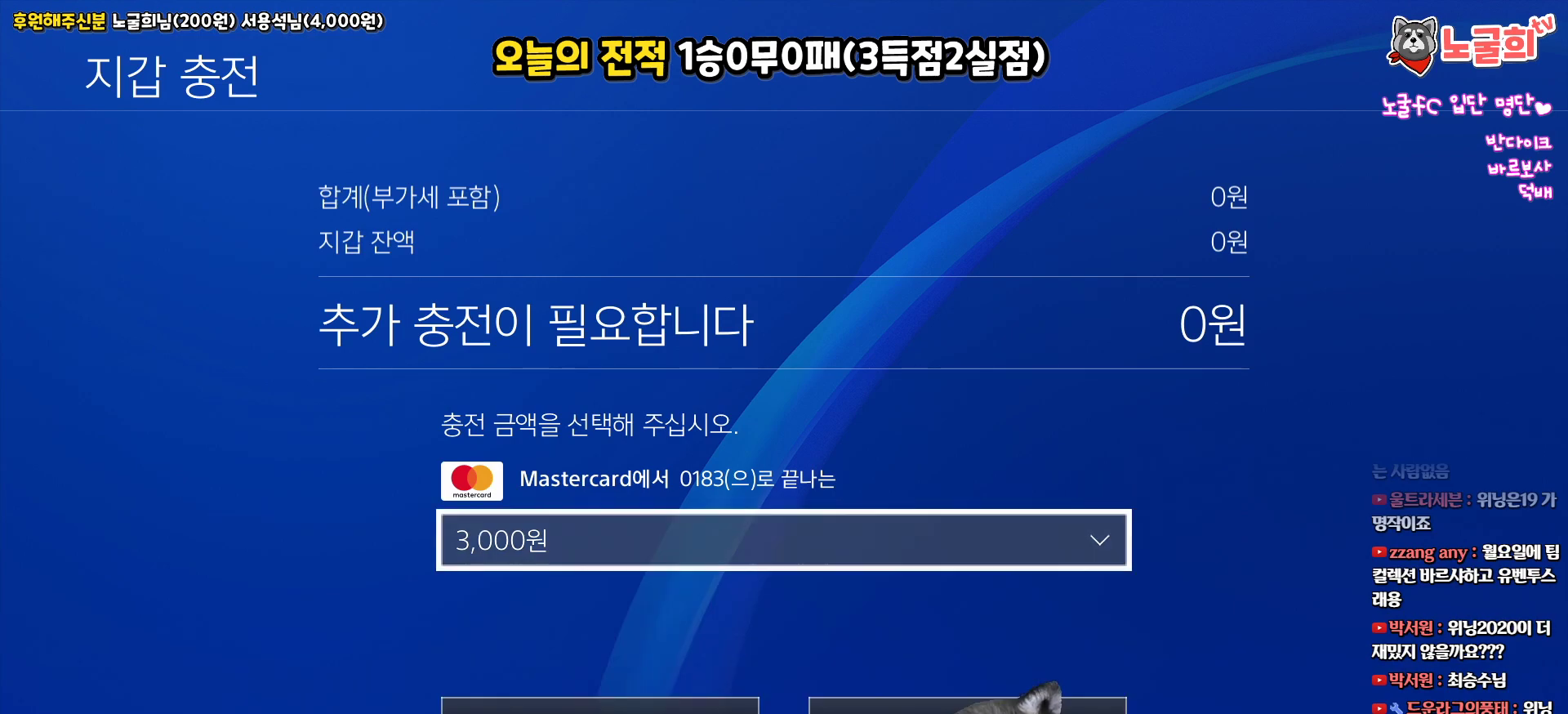
{"buttons": [], "left_stick": "center", "right_stick": "center", "events": [[200, "CROSS", "down"], [383, "CROSS", "up"]]}
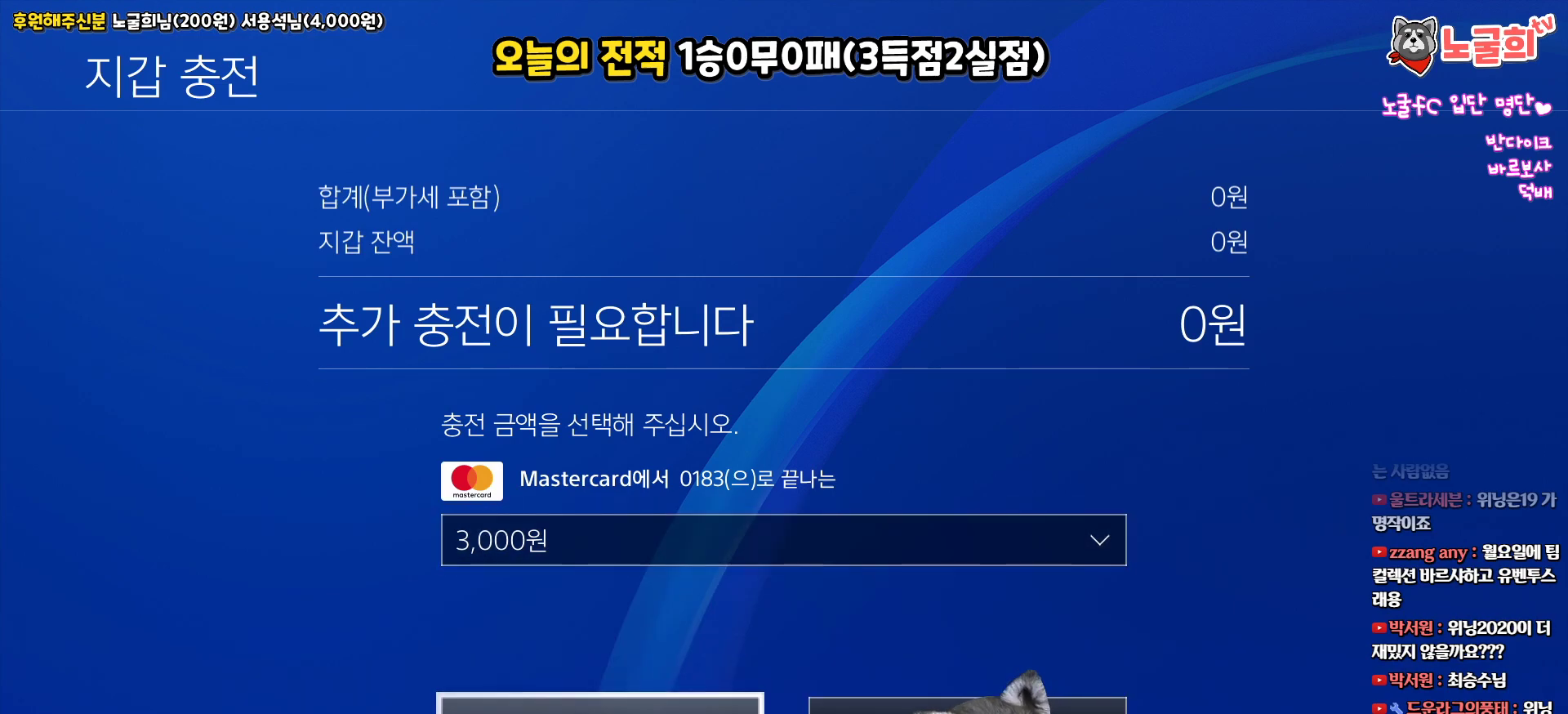
{"buttons": [], "left_stick": "center", "right_stick": "center", "events": [[100, "CROSS", "down"], [233, "CROSS", "up"]]}
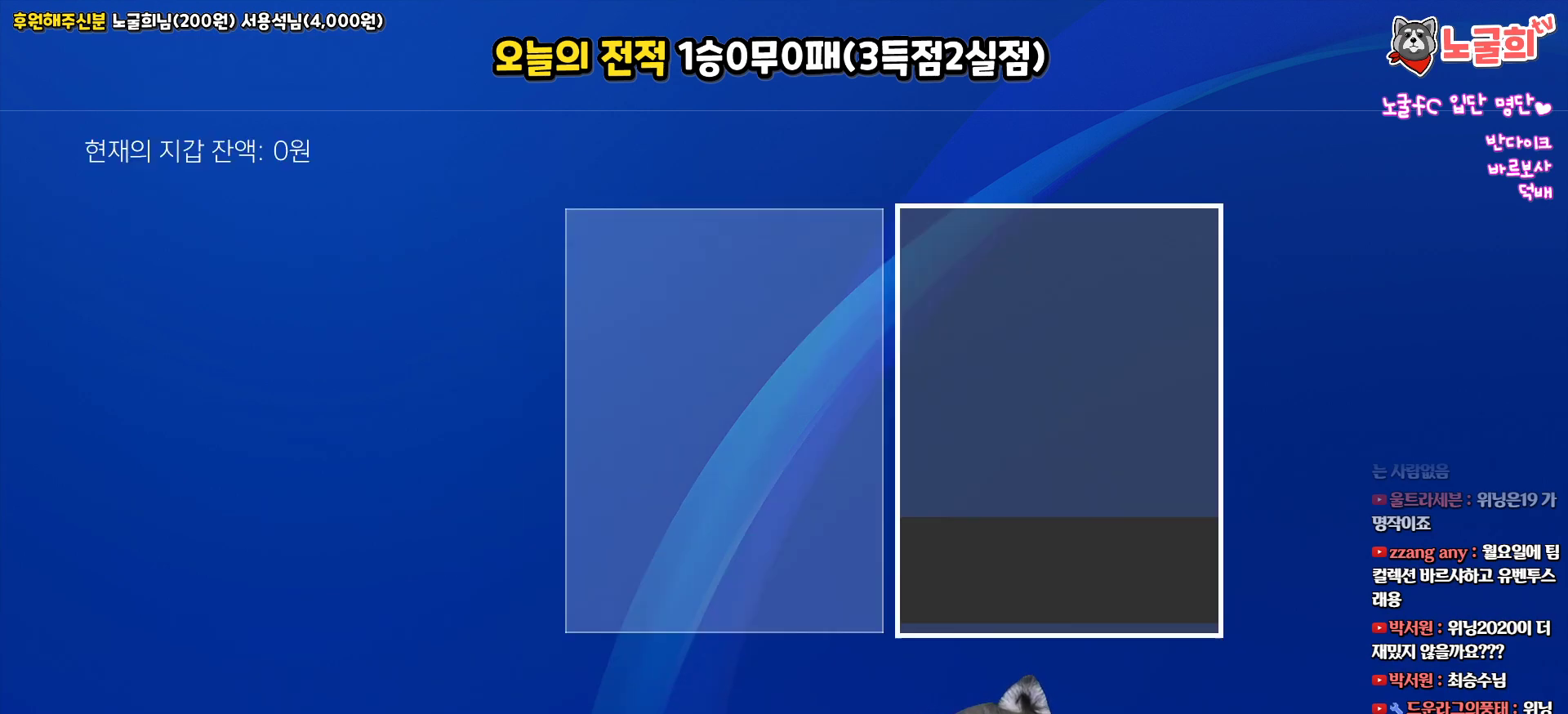
{"buttons": [], "left_stick": "center", "right_stick": "center", "events": []}
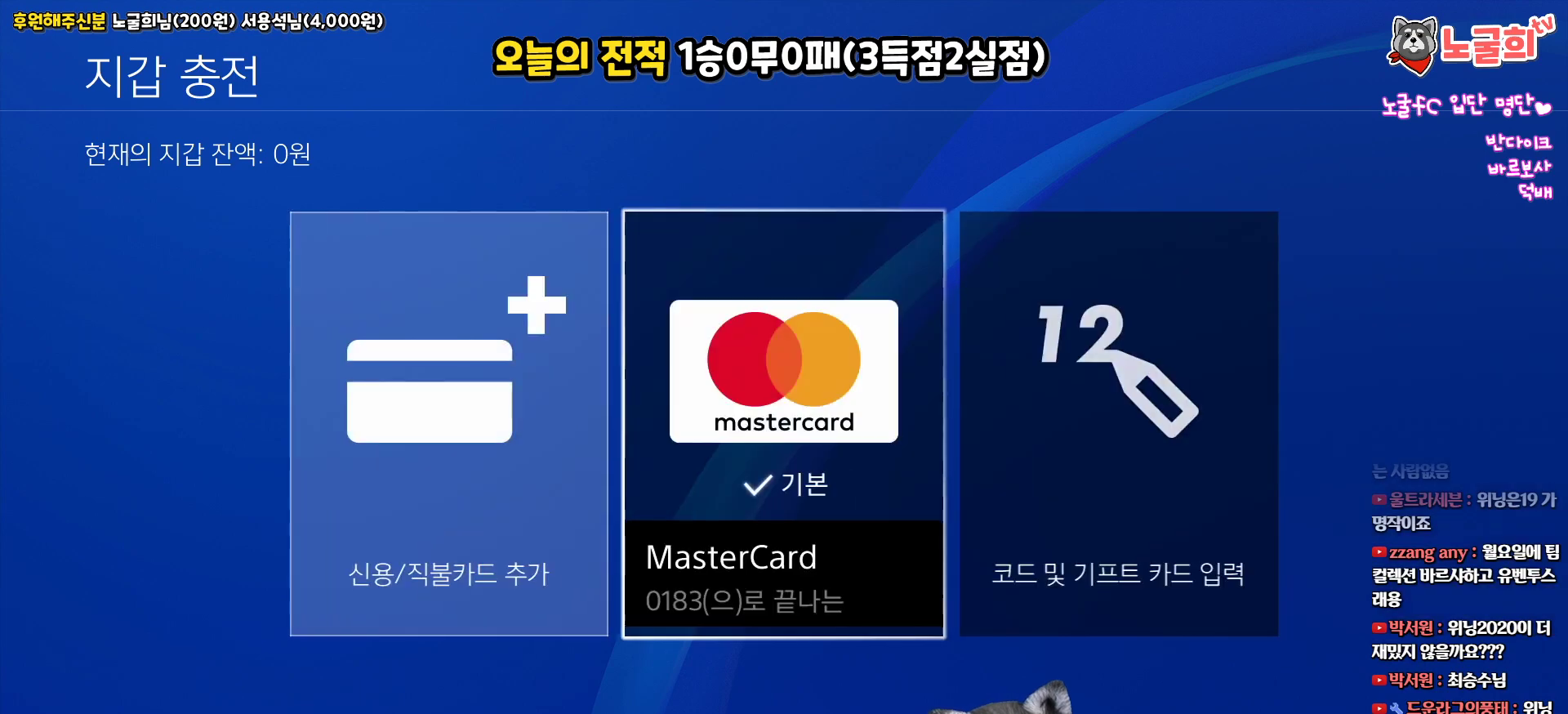
{"buttons": [], "left_stick": "center", "right_stick": "center", "events": []}
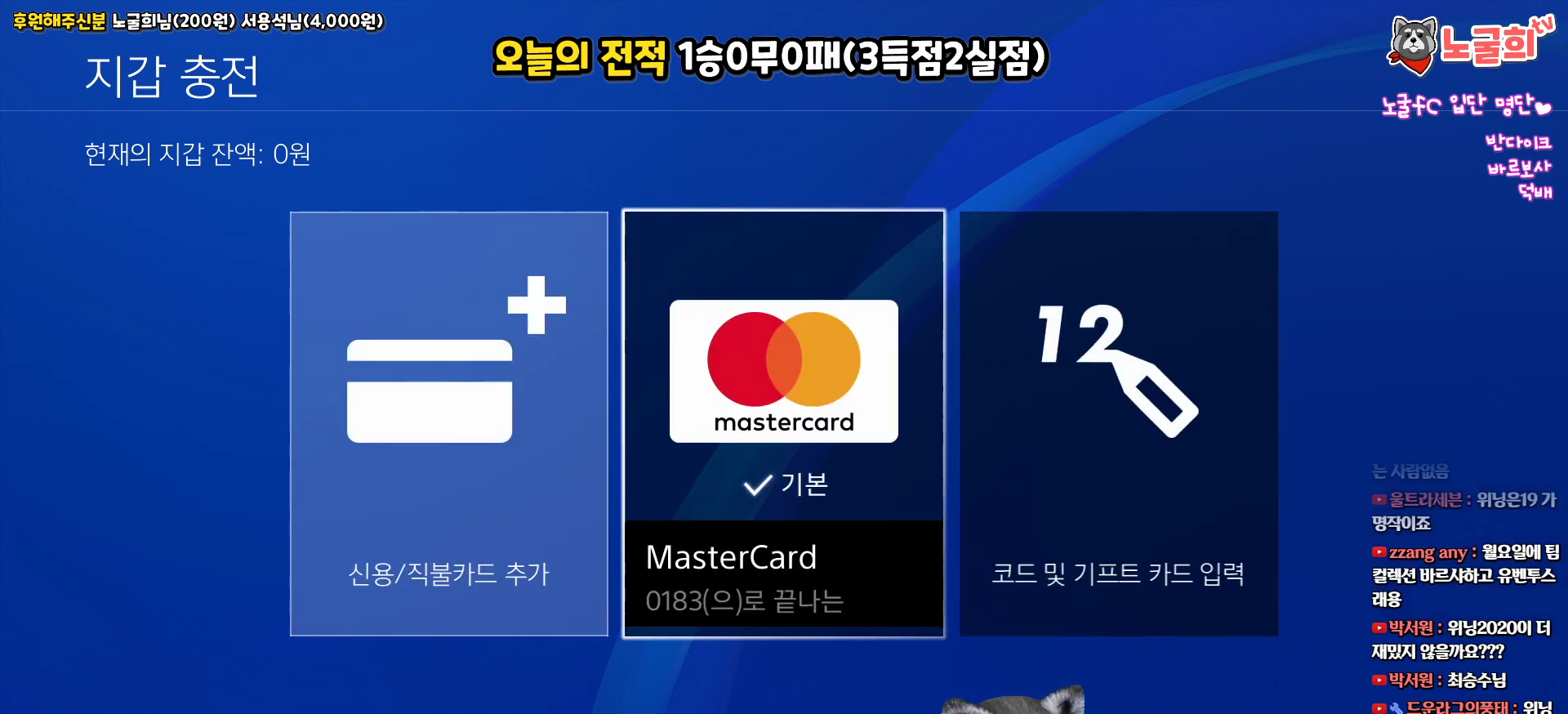
{"buttons": [], "left_stick": "center", "right_stick": "center", "events": []}
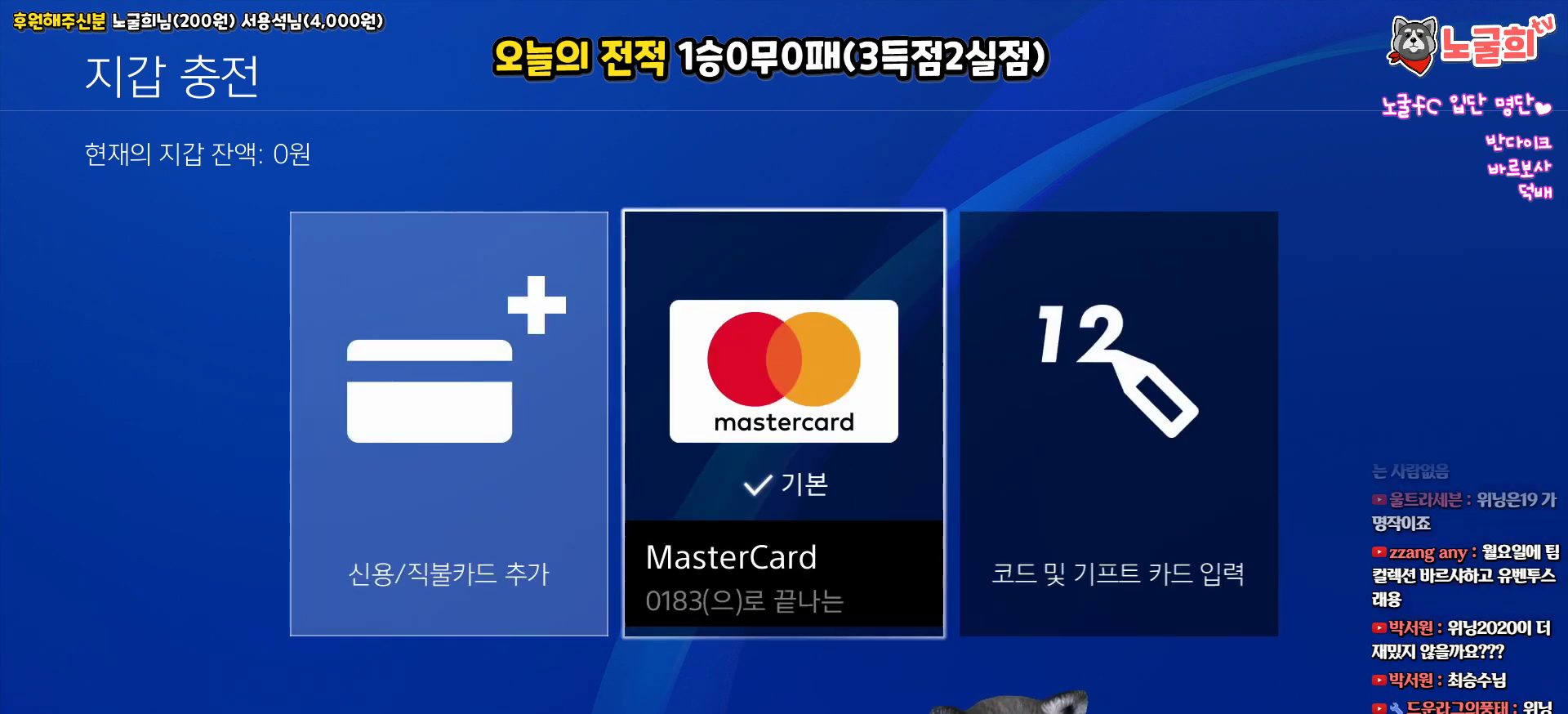
{"buttons": [], "left_stick": "center", "right_stick": "center", "events": [[50, "CROSS", "down"], [183, "CROSS", "up"]]}
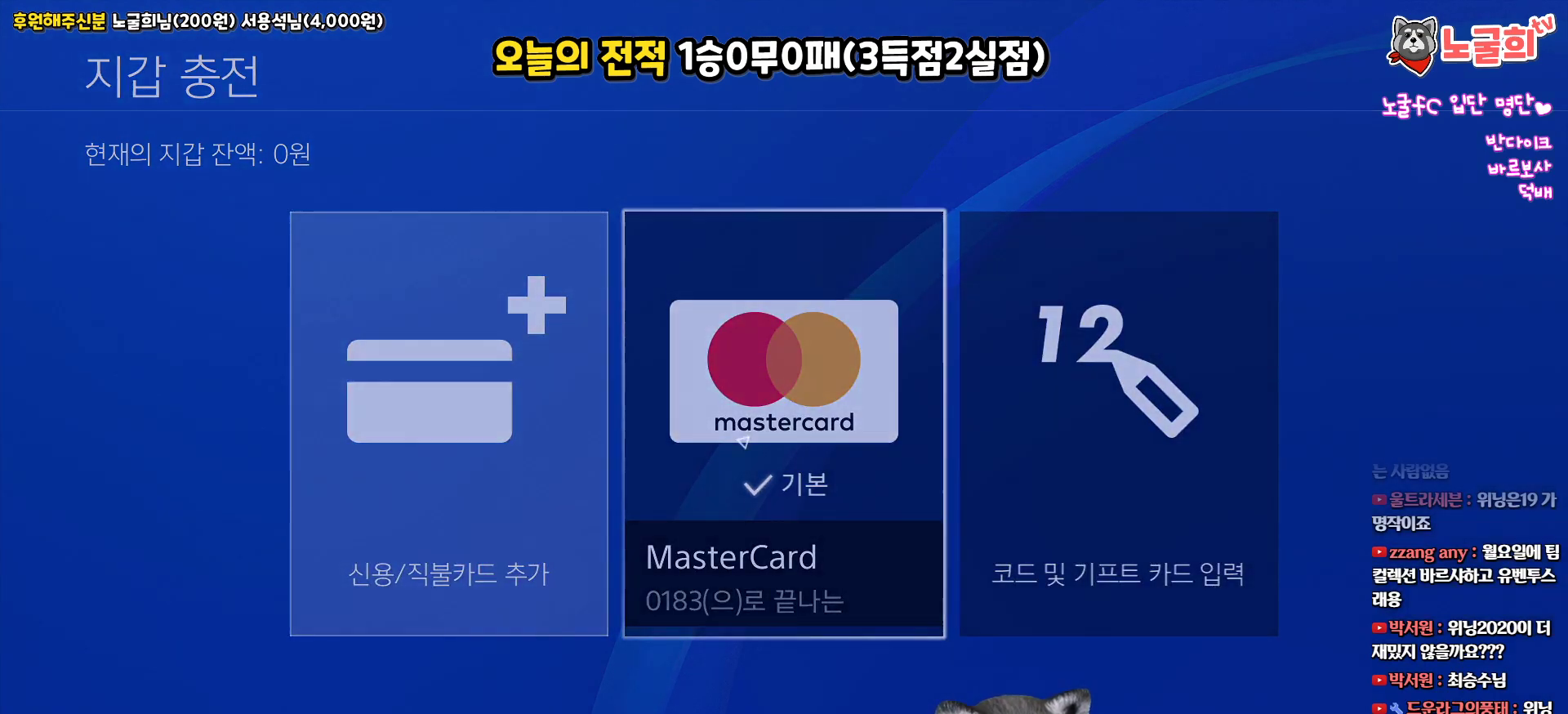
{"buttons": [], "left_stick": "center", "right_stick": "center", "events": []}
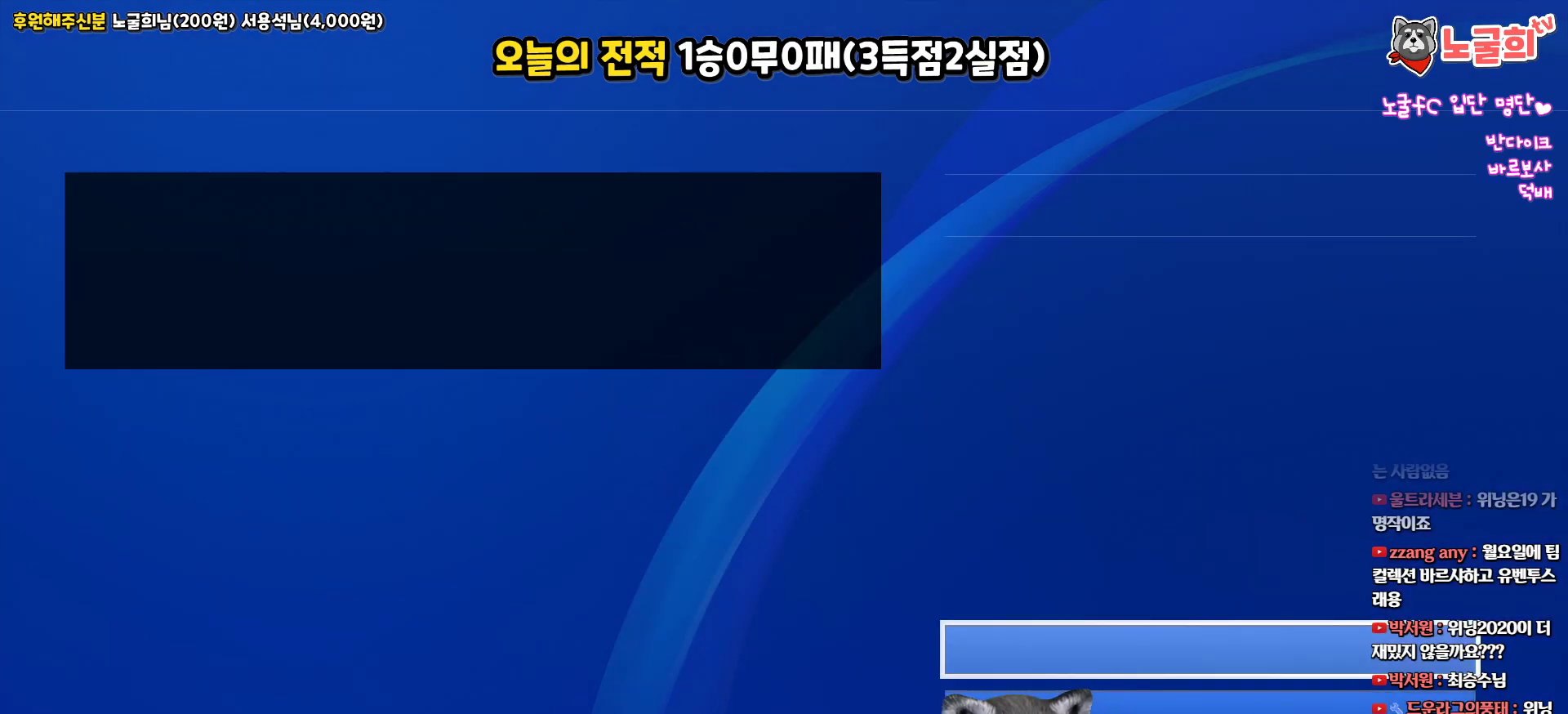
{"buttons": [], "left_stick": "center", "right_stick": "center", "events": []}
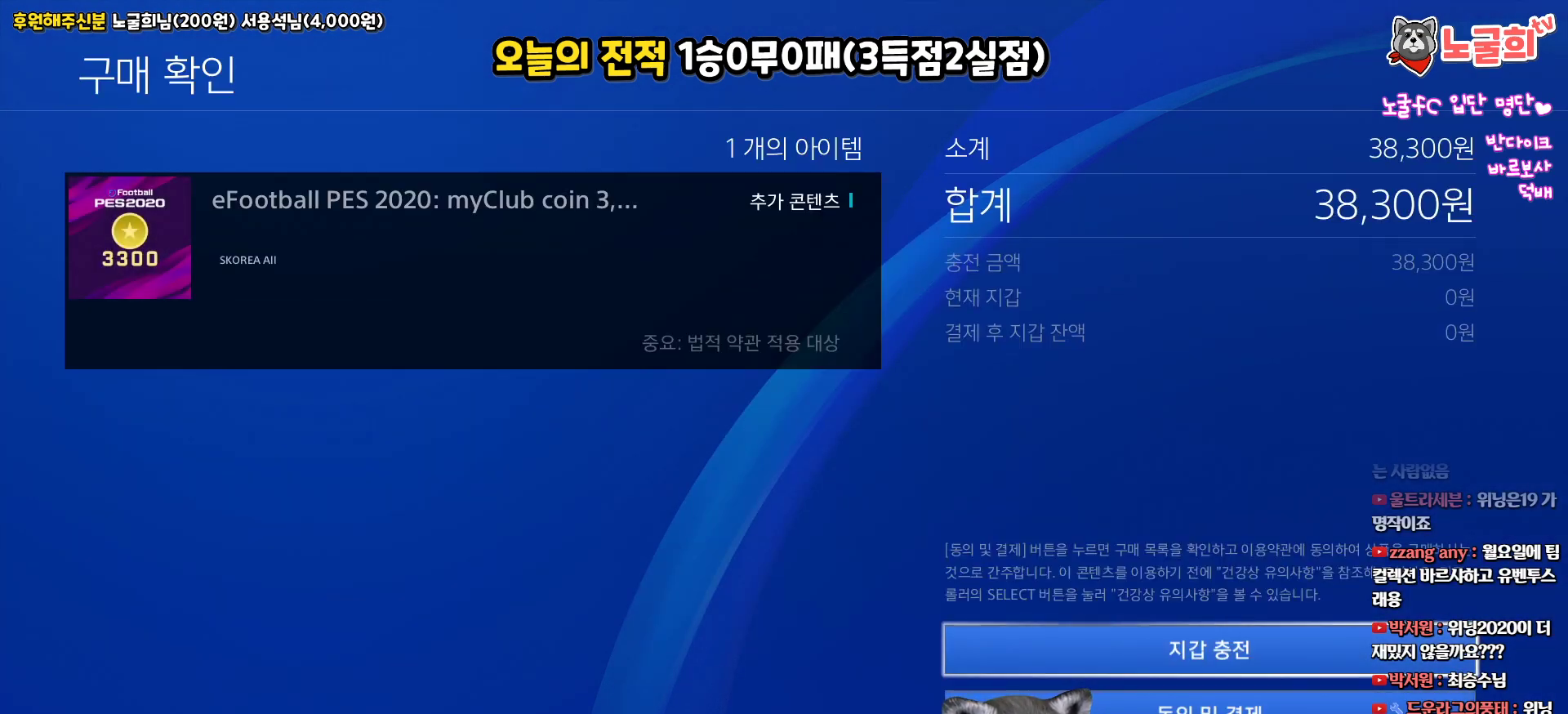
{"buttons": [], "left_stick": "center", "right_stick": "center", "events": []}
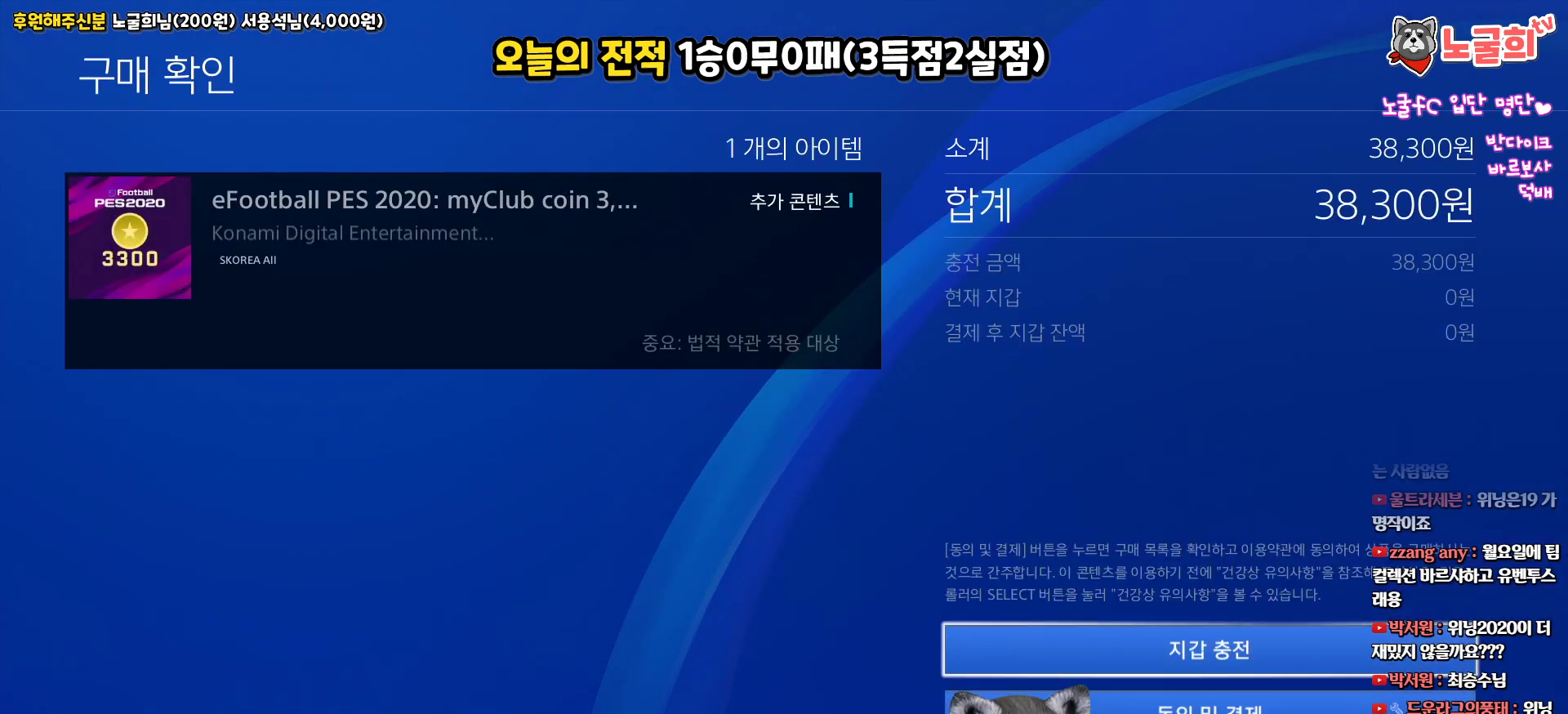
{"buttons": [], "left_stick": "center", "right_stick": "center", "events": []}
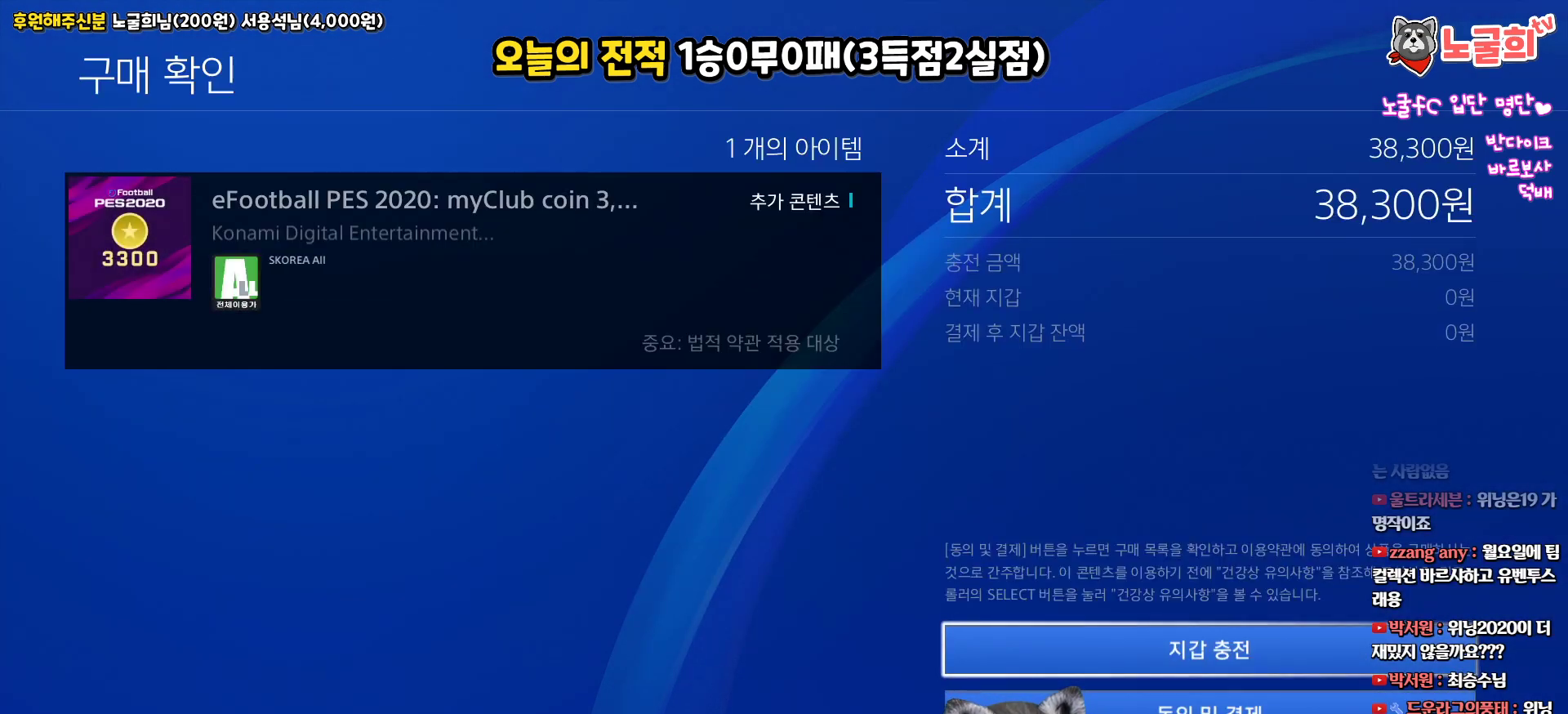
{"buttons": [], "left_stick": "center", "right_stick": "center", "events": []}
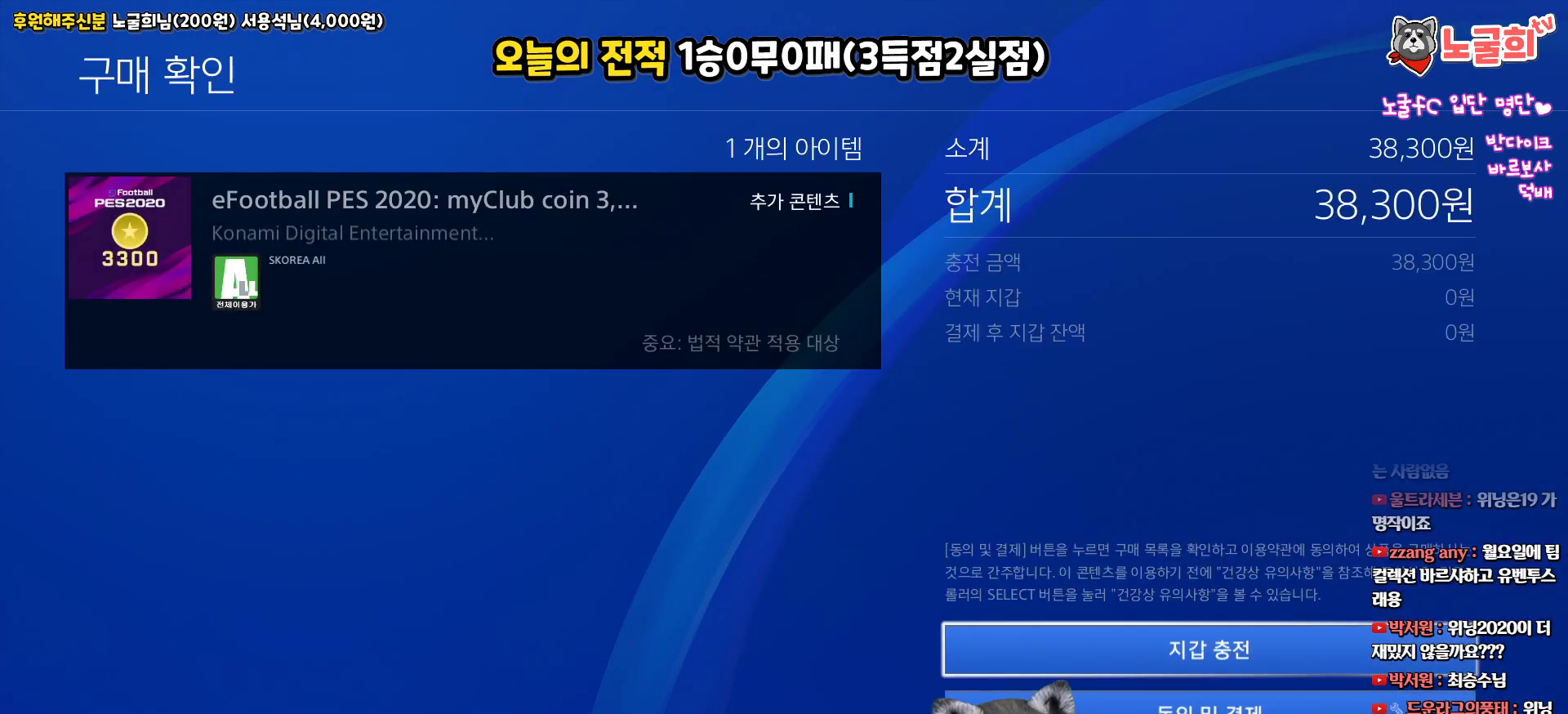
{"buttons": ["DPAD_DOWN"], "left_stick": "center", "right_stick": "center", "events": [[450, "DPAD_DOWN", "down"]]}
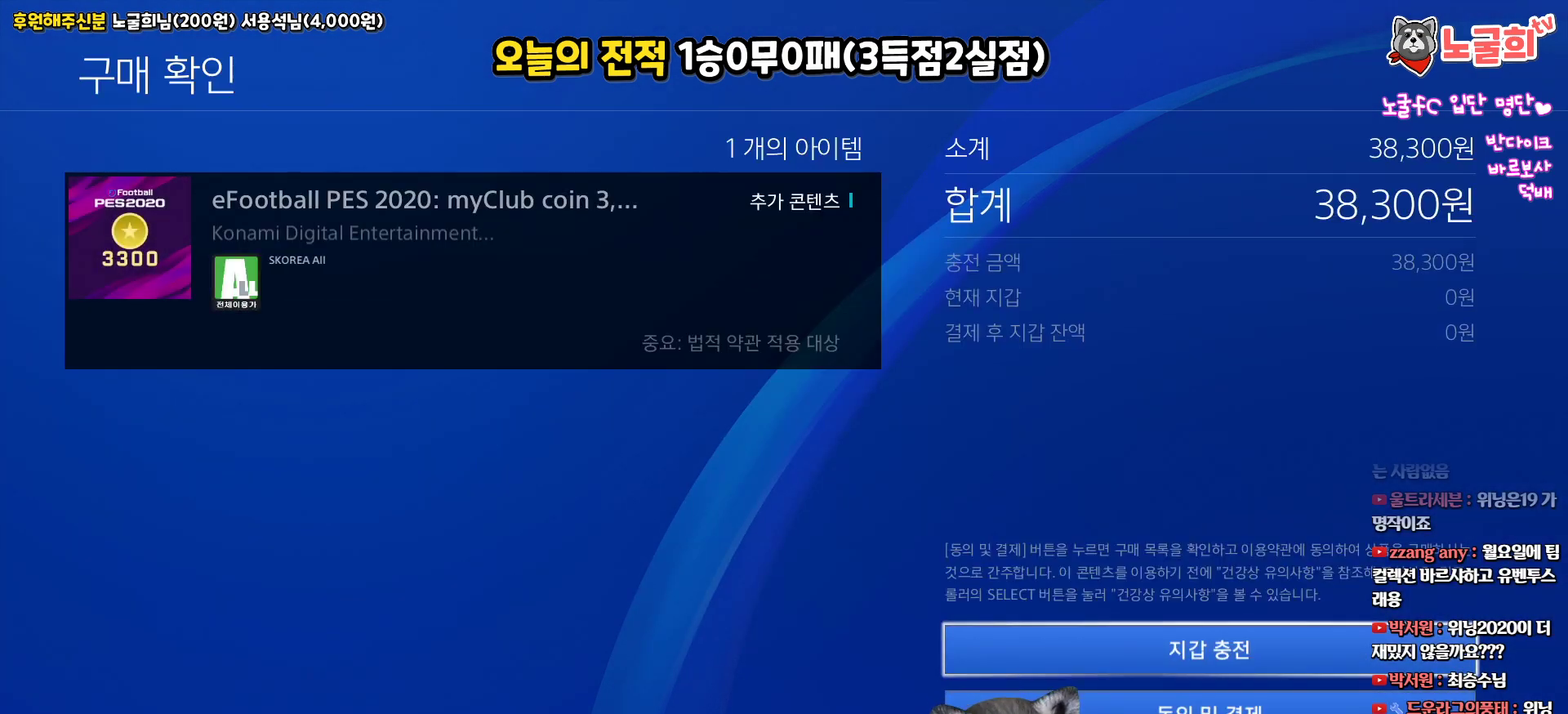
{"buttons": [], "left_stick": "center", "right_stick": "center", "events": [[83, "DPAD_DOWN", "up"]]}
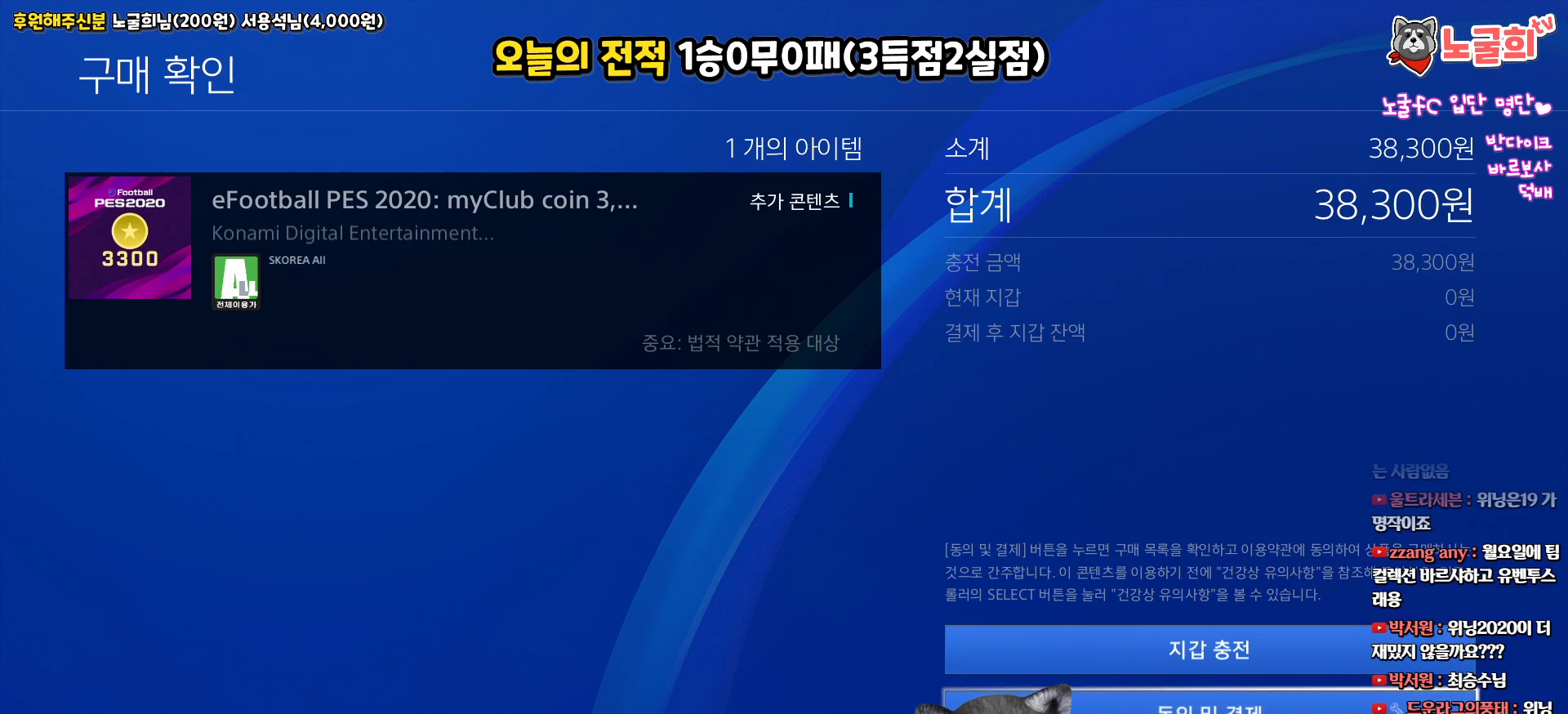
{"buttons": [], "left_stick": "center", "right_stick": "center", "events": [[300, "CIRCLE", "down"], [450, "CIRCLE", "up"]]}